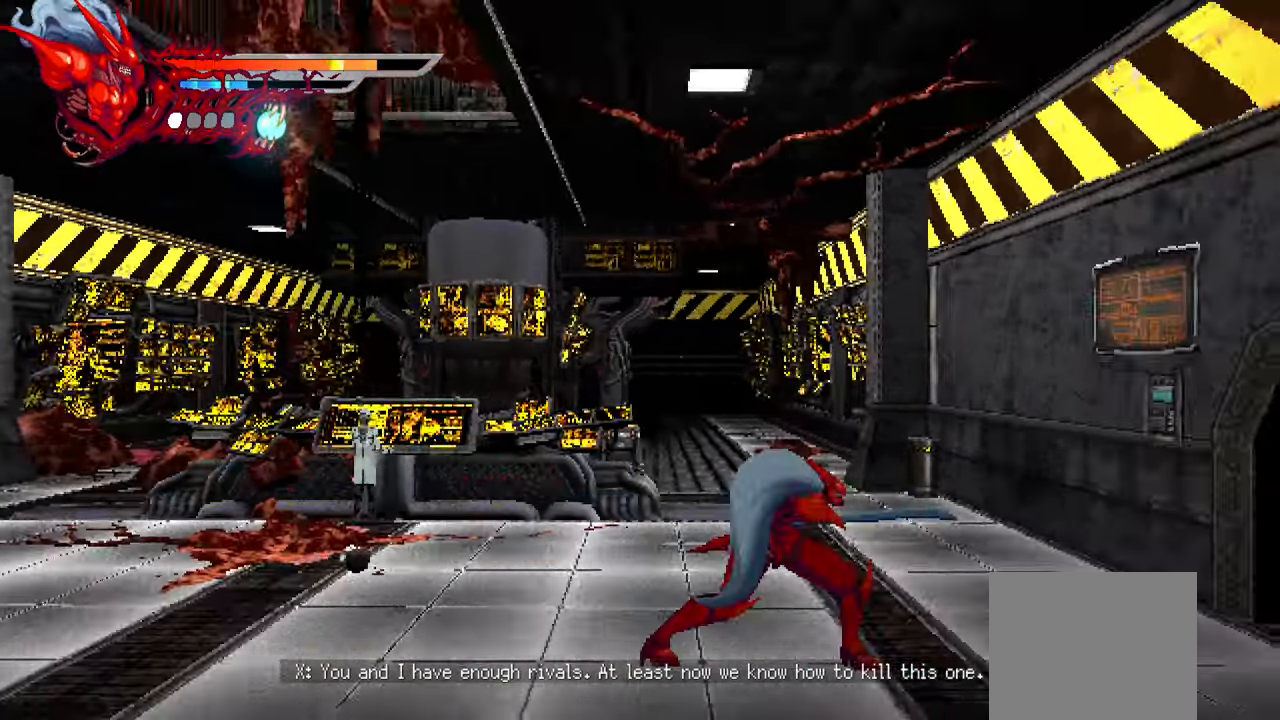
Gameplay with a controller (PlayStation layout); each line is a JSON object with the inputs held at the frame after it. "events" lists button and stick changes between this image and that frame as [ms after this image, input, new state], when the widget could be followed in between.
{"buttons": ["L2", "DPAD_RIGHT"], "left_stick": "center", "right_stick": "center", "events": [[233, "L2", "down"]]}
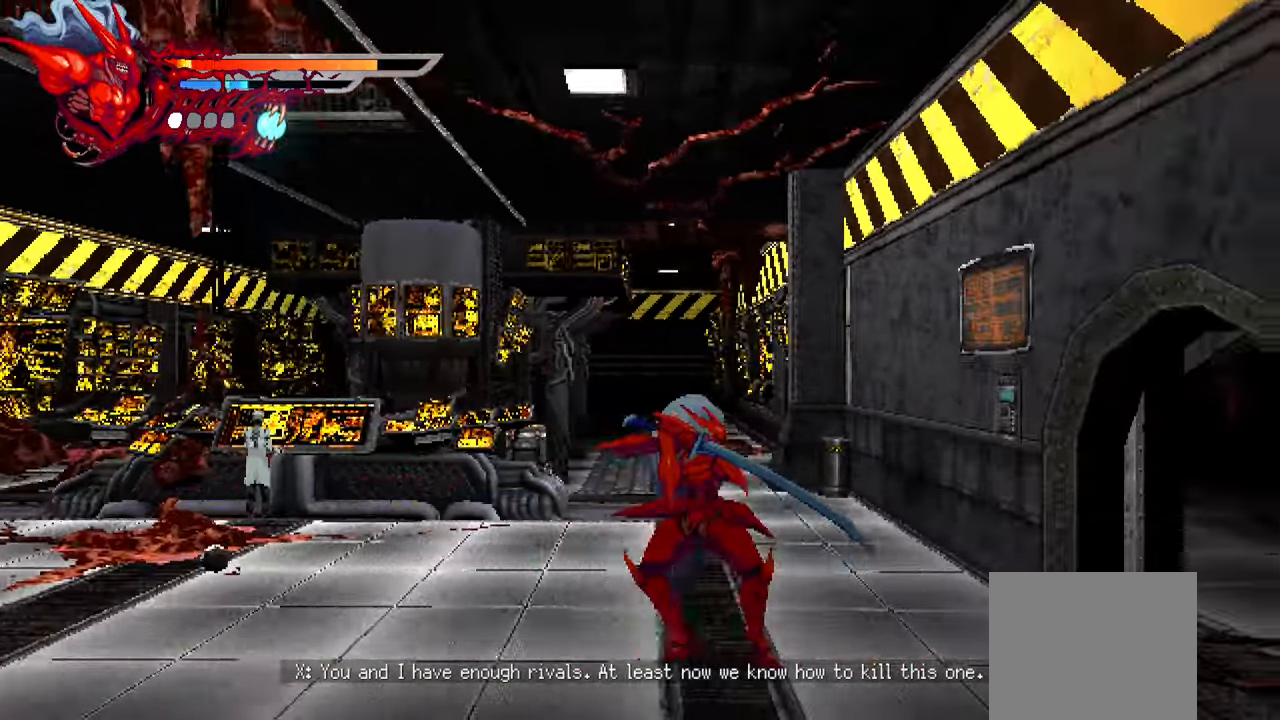
{"buttons": ["DPAD_RIGHT"], "left_stick": "center", "right_stick": "center", "events": [[433, "L2", "up"]]}
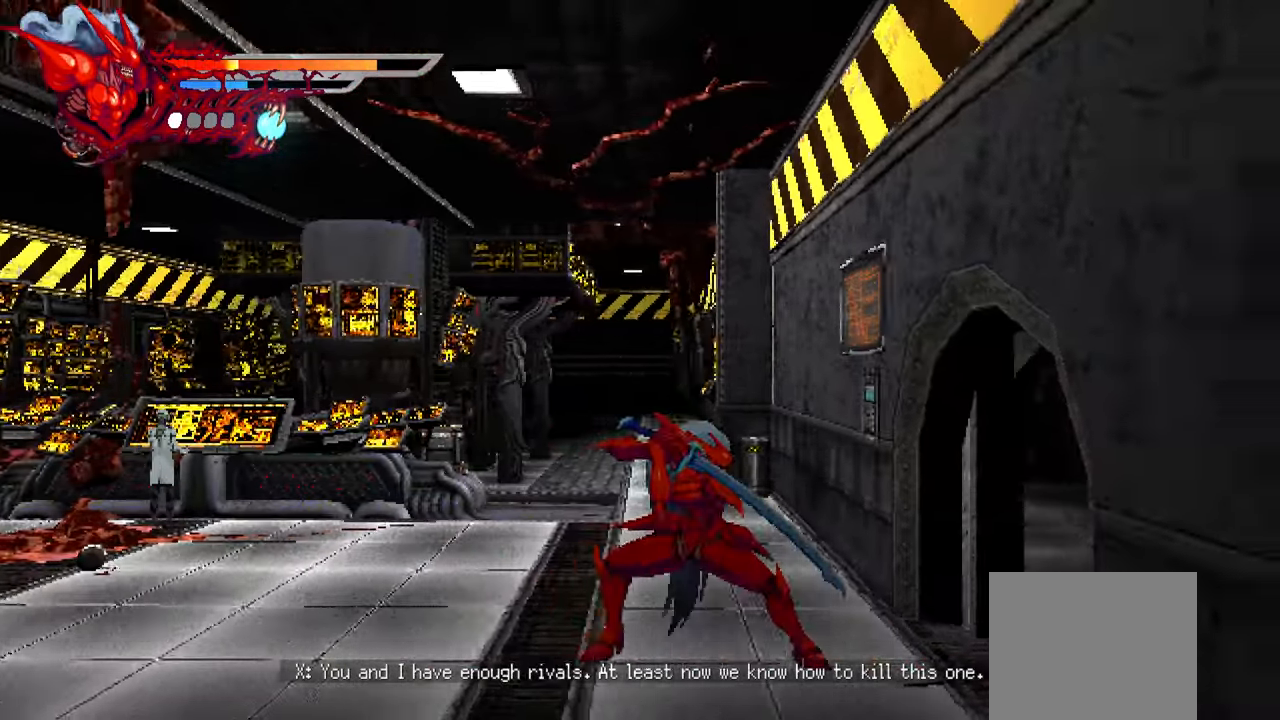
{"buttons": ["DPAD_RIGHT"], "left_stick": "center", "right_stick": "center", "events": [[233, "DPAD_RIGHT", "up"], [450, "DPAD_RIGHT", "down"]]}
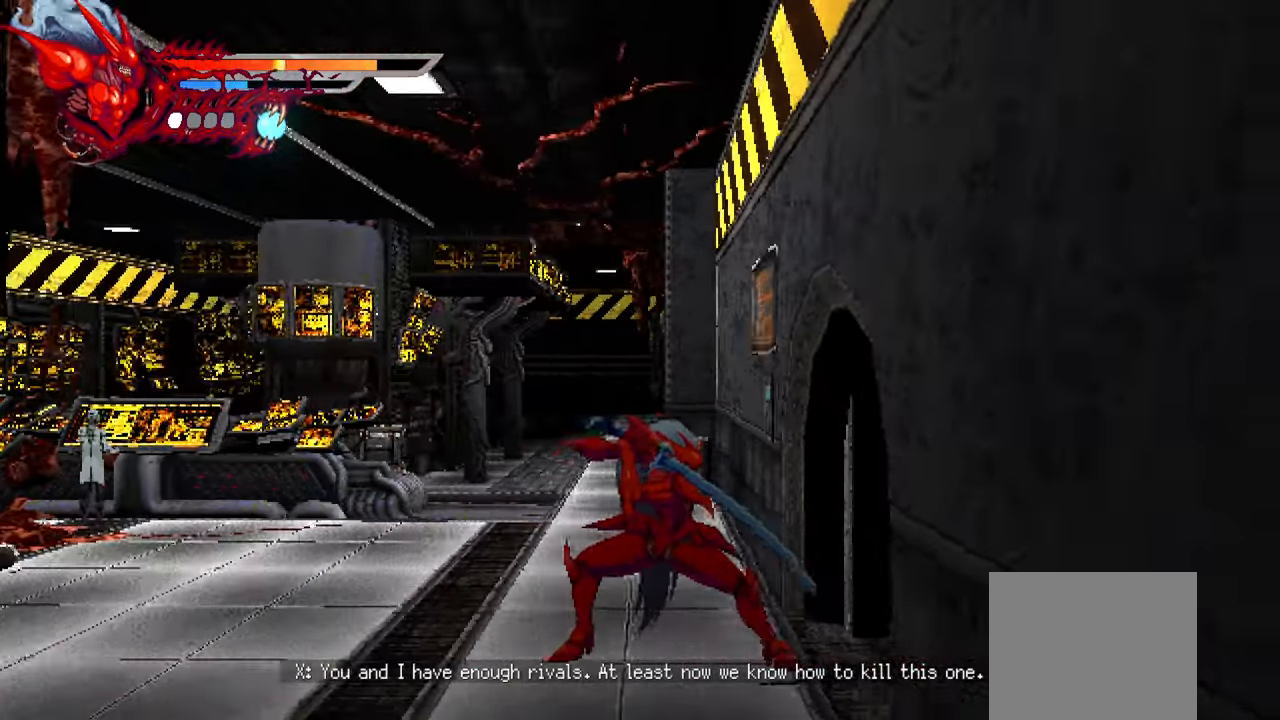
{"buttons": ["DPAD_RIGHT"], "left_stick": "center", "right_stick": "center", "events": []}
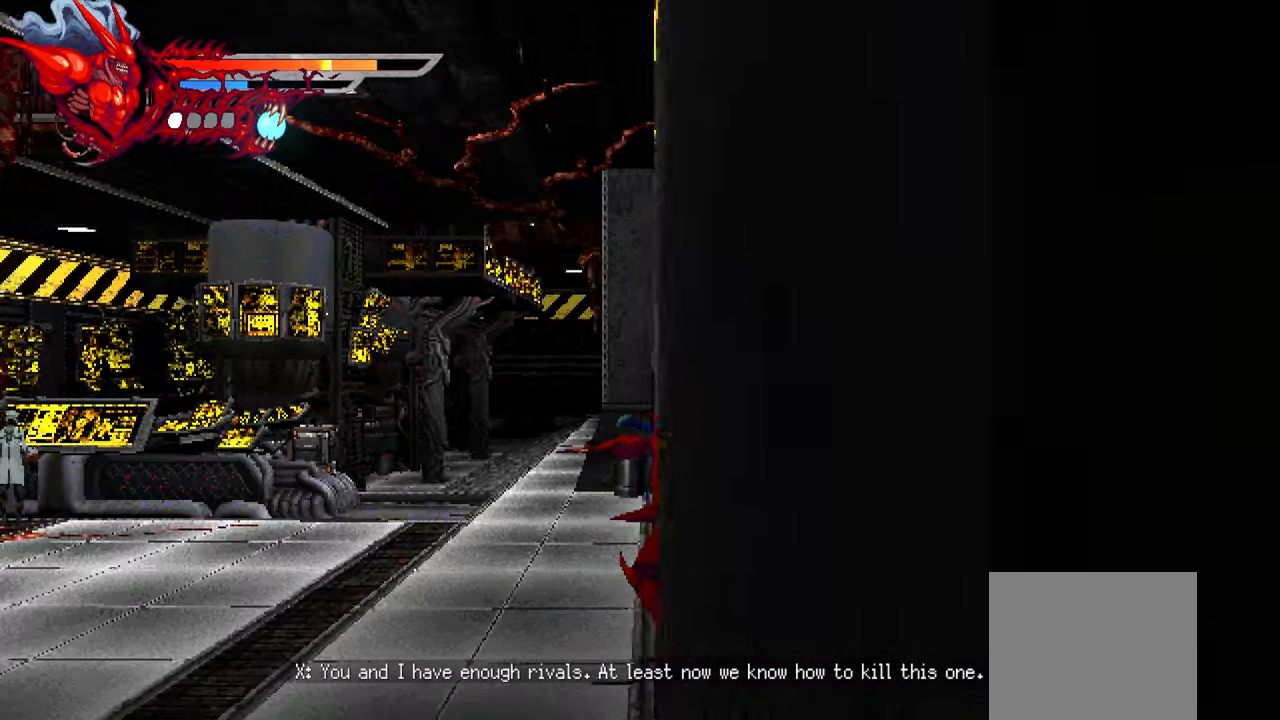
{"buttons": ["DPAD_RIGHT"], "left_stick": "center", "right_stick": "center", "events": []}
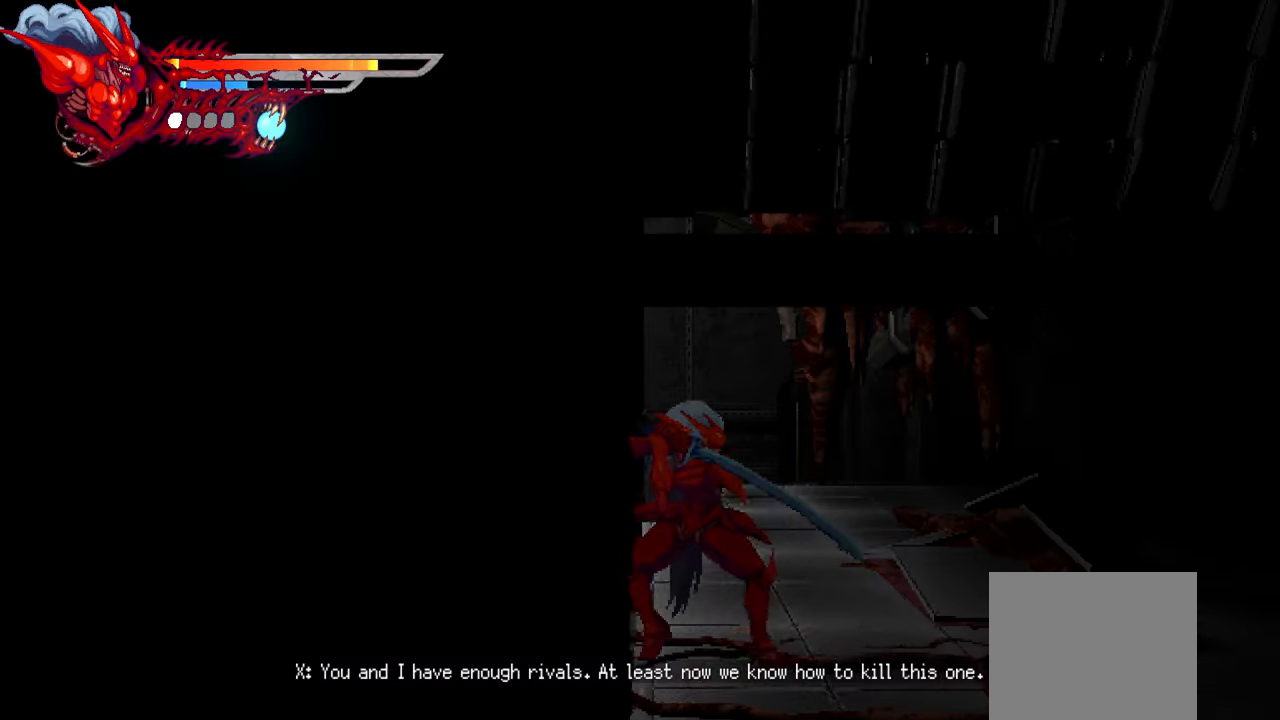
{"buttons": ["DPAD_RIGHT"], "left_stick": "center", "right_stick": "center", "events": [[84, "DPAD_RIGHT", "up"], [284, "DPAD_RIGHT", "down"]]}
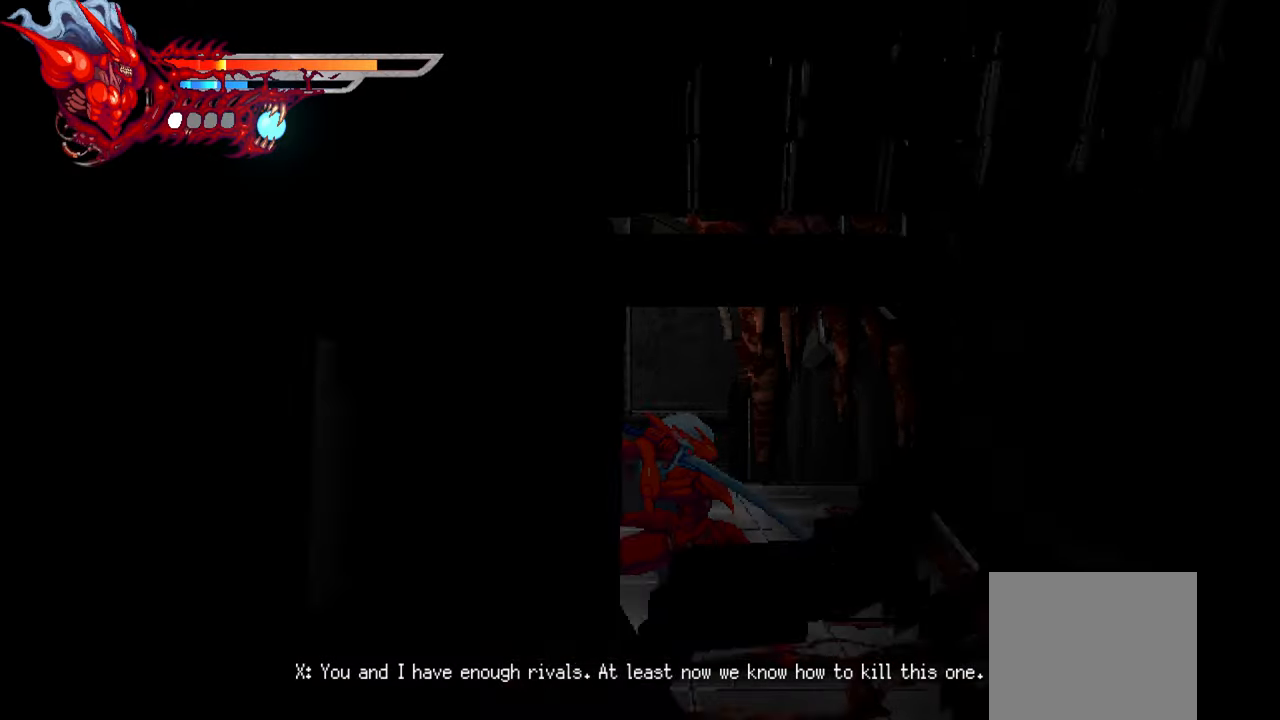
{"buttons": ["L2", "DPAD_RIGHT"], "left_stick": "center", "right_stick": "center", "events": [[50, "L2", "down"]]}
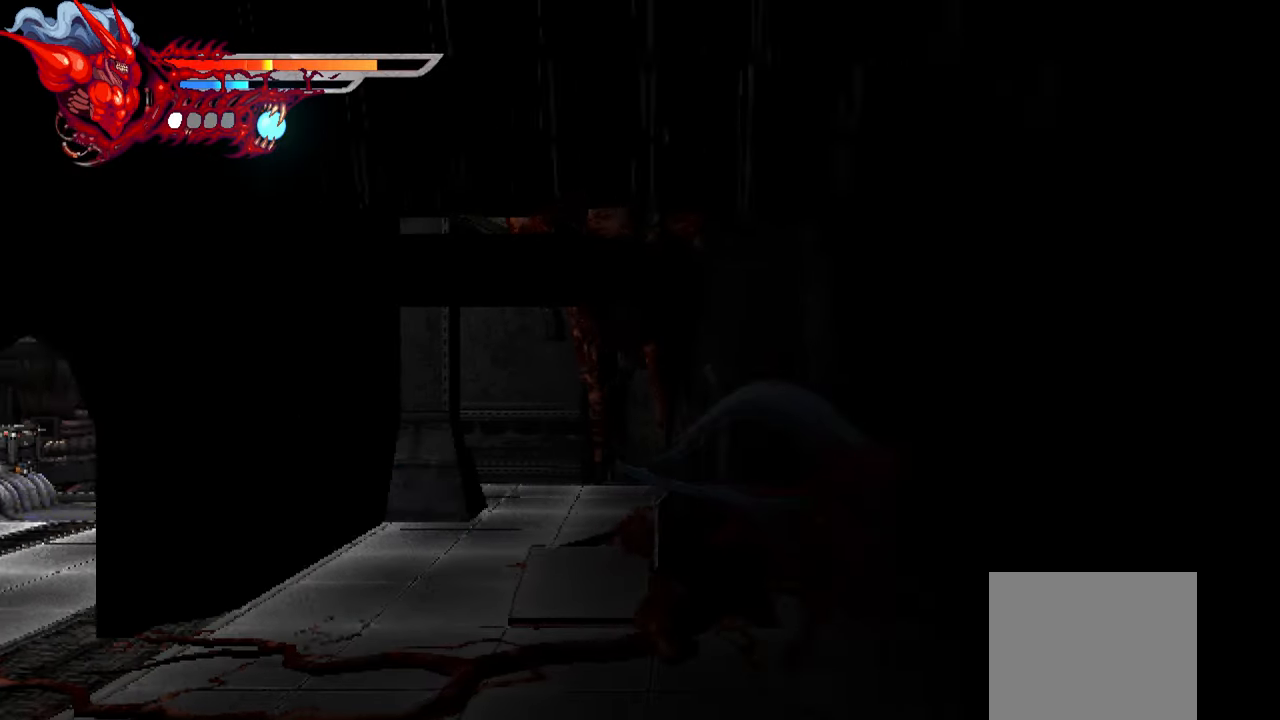
{"buttons": ["L2", "DPAD_RIGHT"], "left_stick": "center", "right_stick": "center", "events": []}
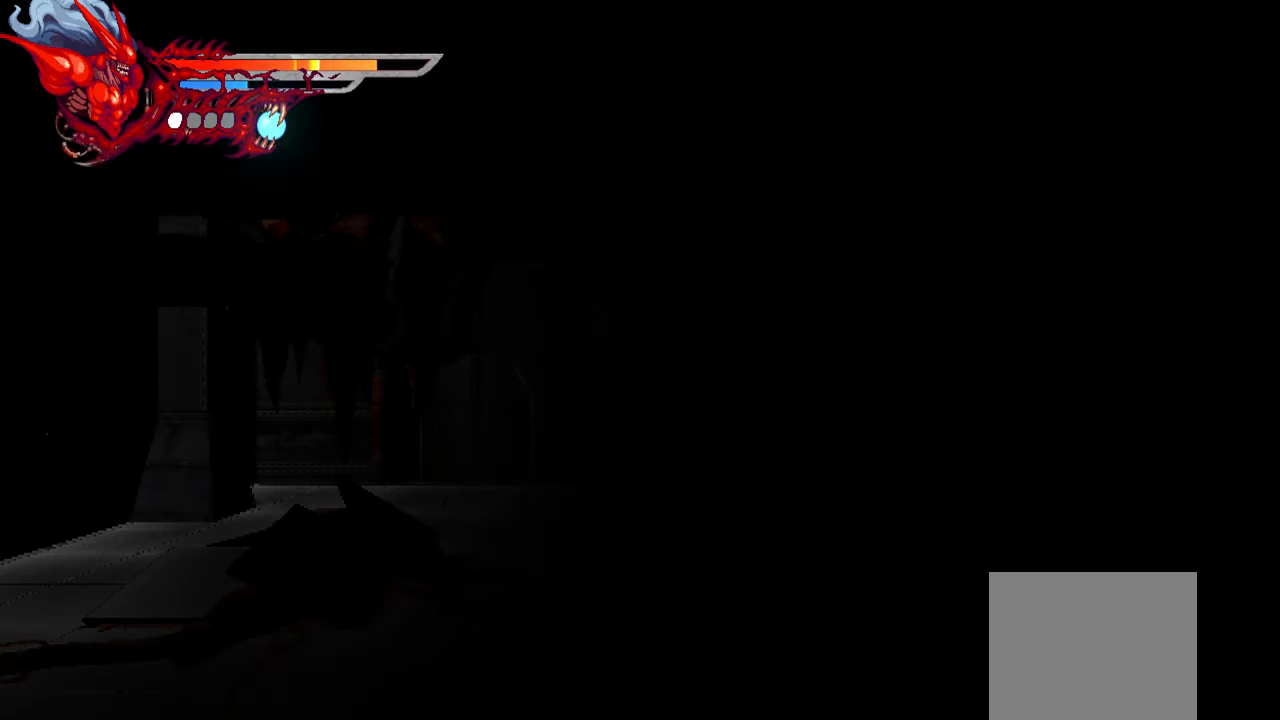
{"buttons": ["L2", "DPAD_RIGHT"], "left_stick": "center", "right_stick": "center", "events": []}
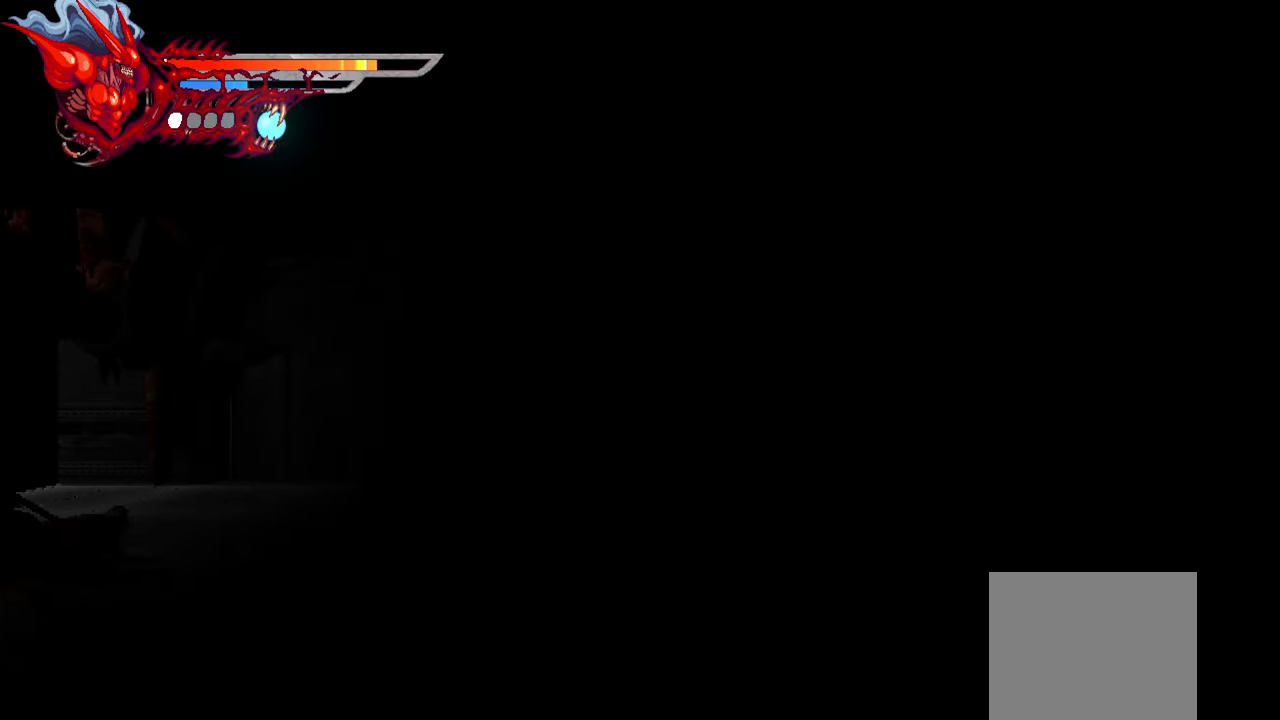
{"buttons": ["L2", "DPAD_RIGHT"], "left_stick": "center", "right_stick": "center", "events": []}
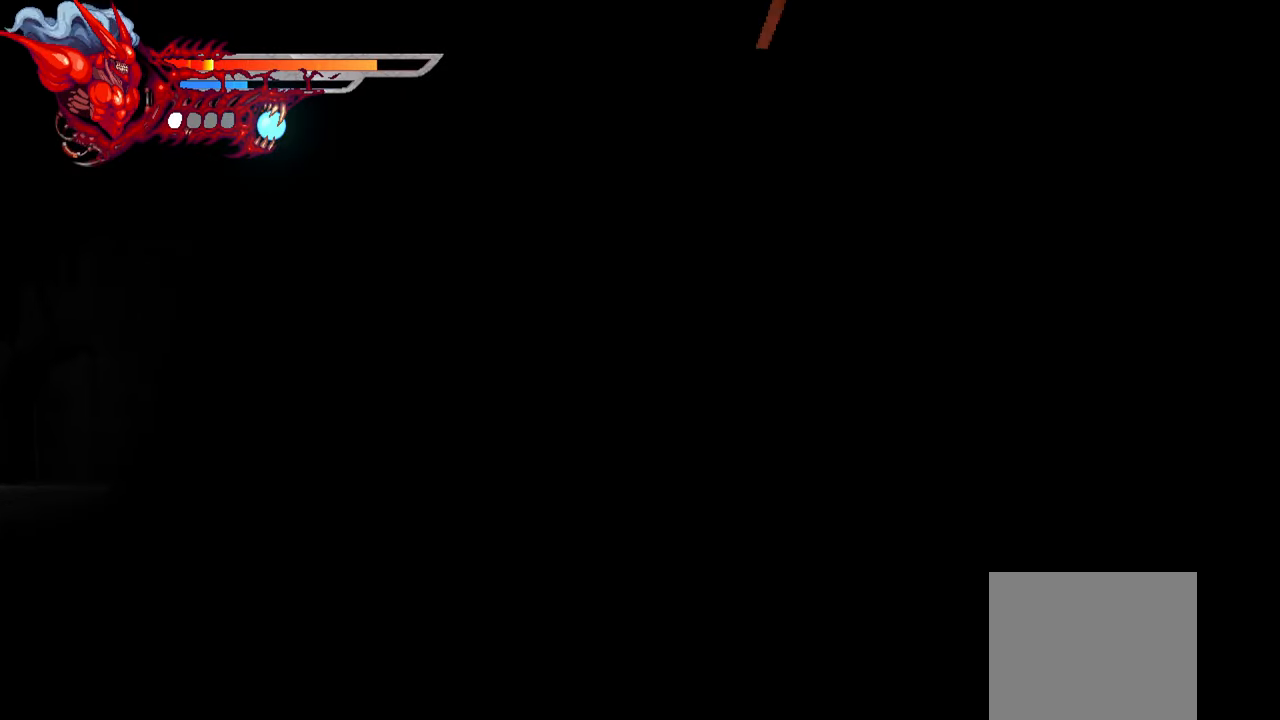
{"buttons": ["L2", "DPAD_RIGHT"], "left_stick": "center", "right_stick": "center", "events": []}
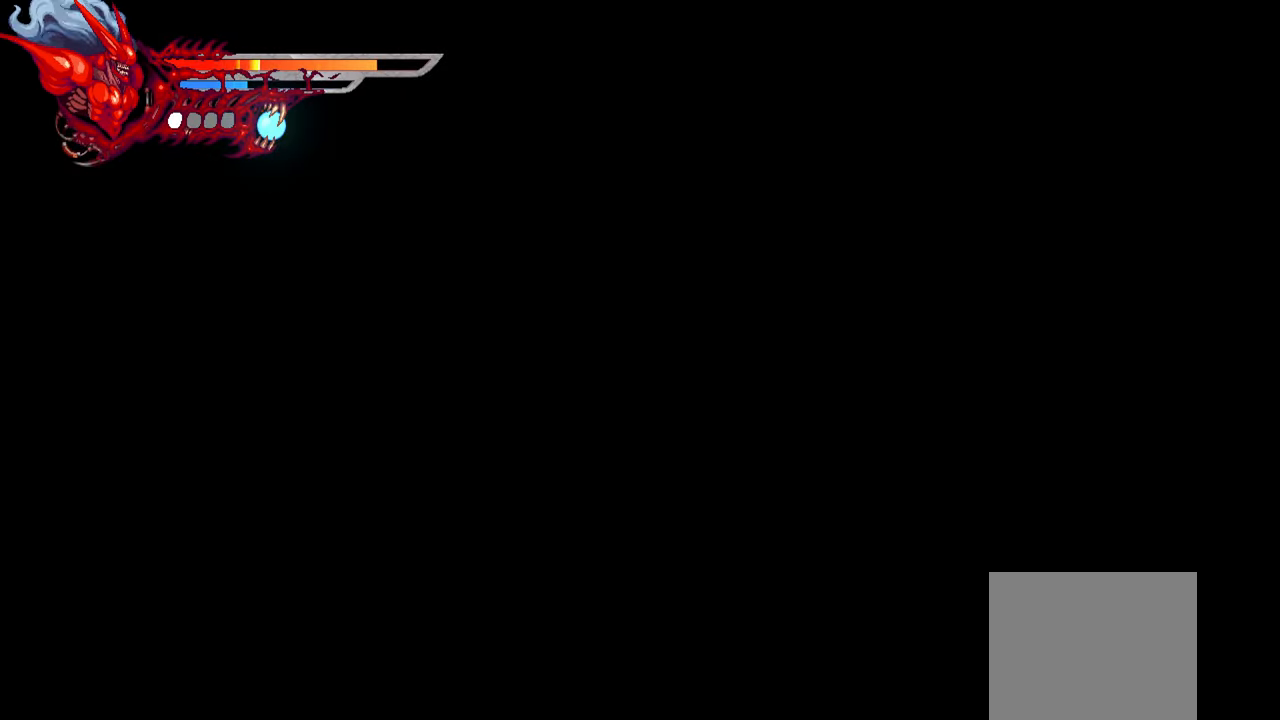
{"buttons": ["L2", "DPAD_RIGHT"], "left_stick": "center", "right_stick": "center", "events": []}
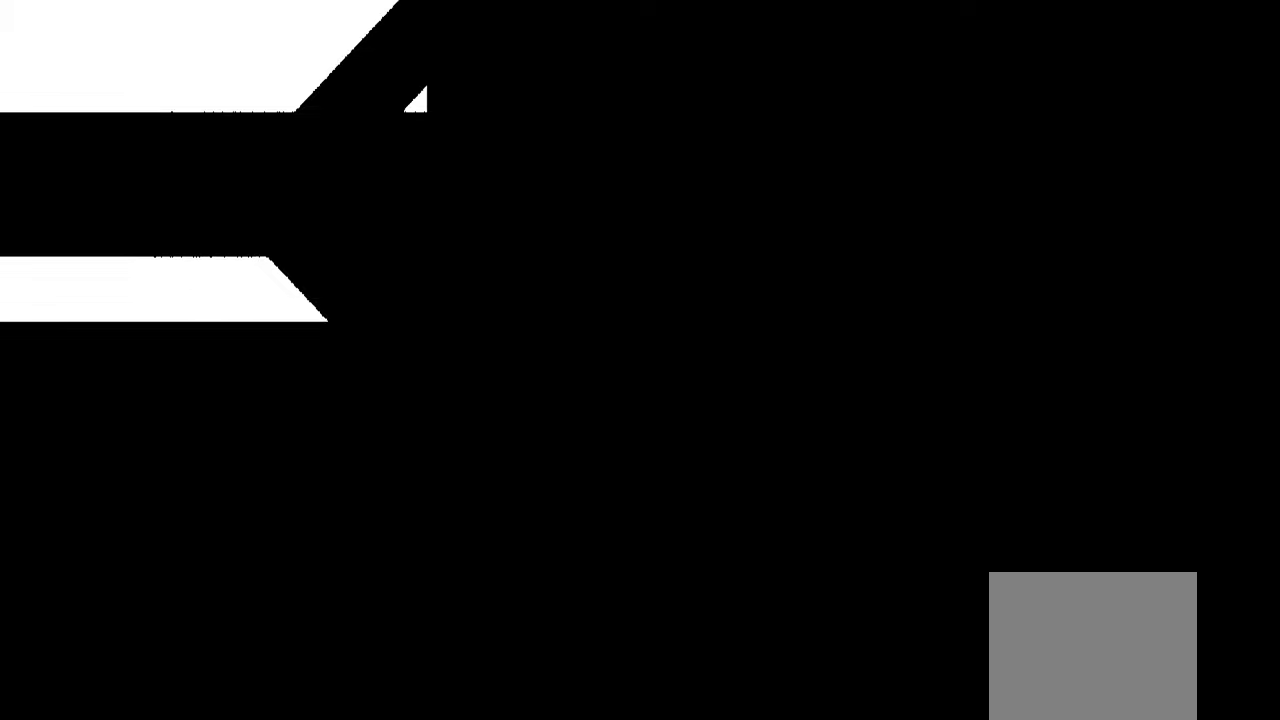
{"buttons": ["L2", "DPAD_RIGHT"], "left_stick": "center", "right_stick": "center", "events": []}
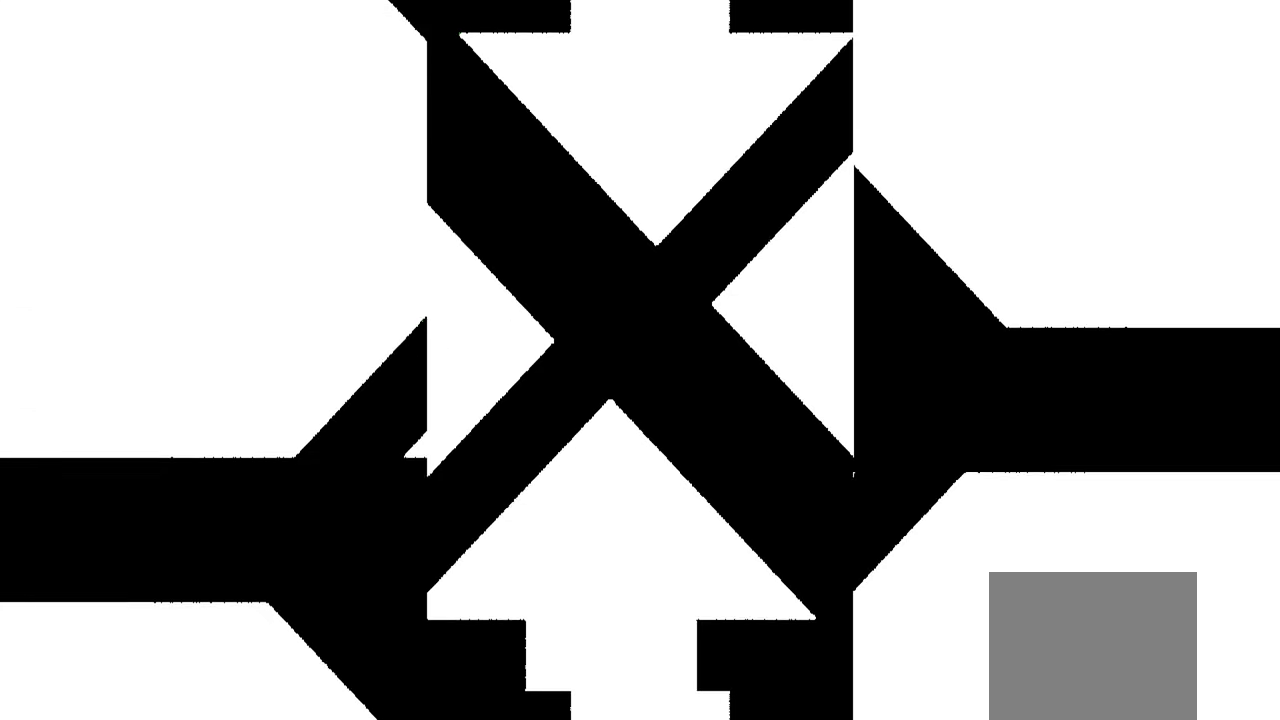
{"buttons": ["L2", "DPAD_RIGHT"], "left_stick": "center", "right_stick": "center", "events": []}
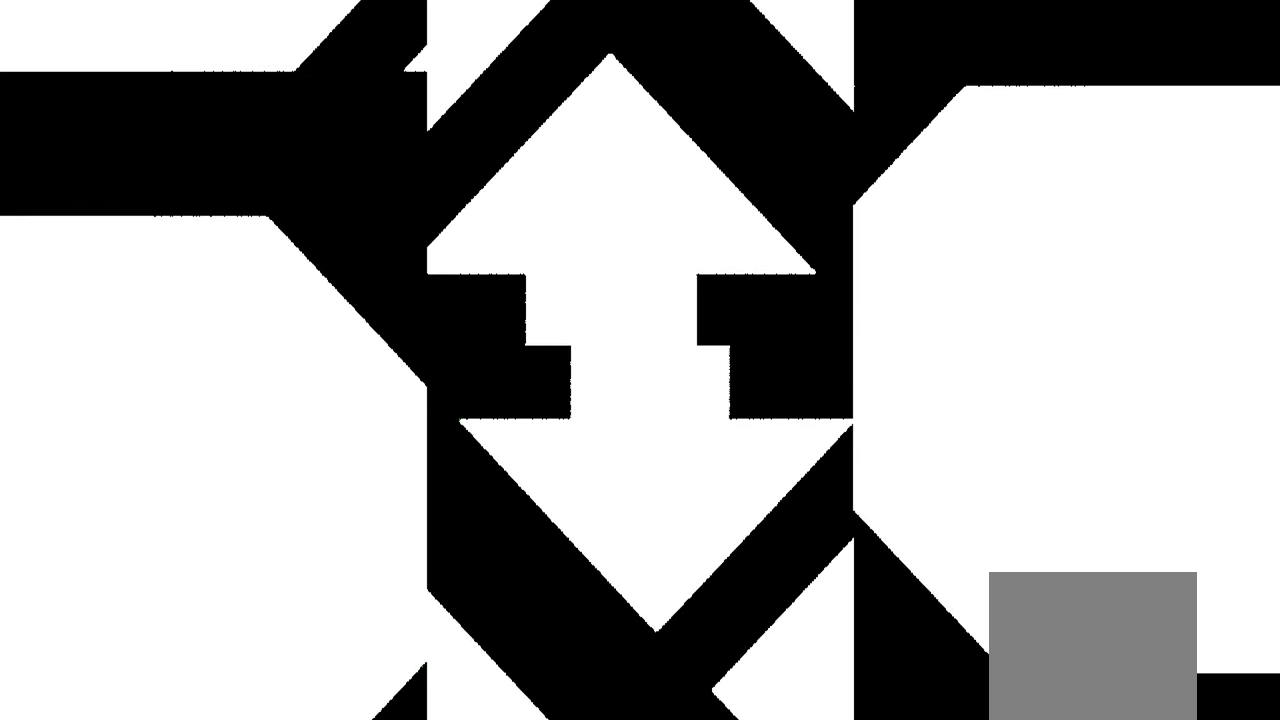
{"buttons": [], "left_stick": "center", "right_stick": "center", "events": [[16, "DPAD_RIGHT", "up"], [33, "L2", "up"]]}
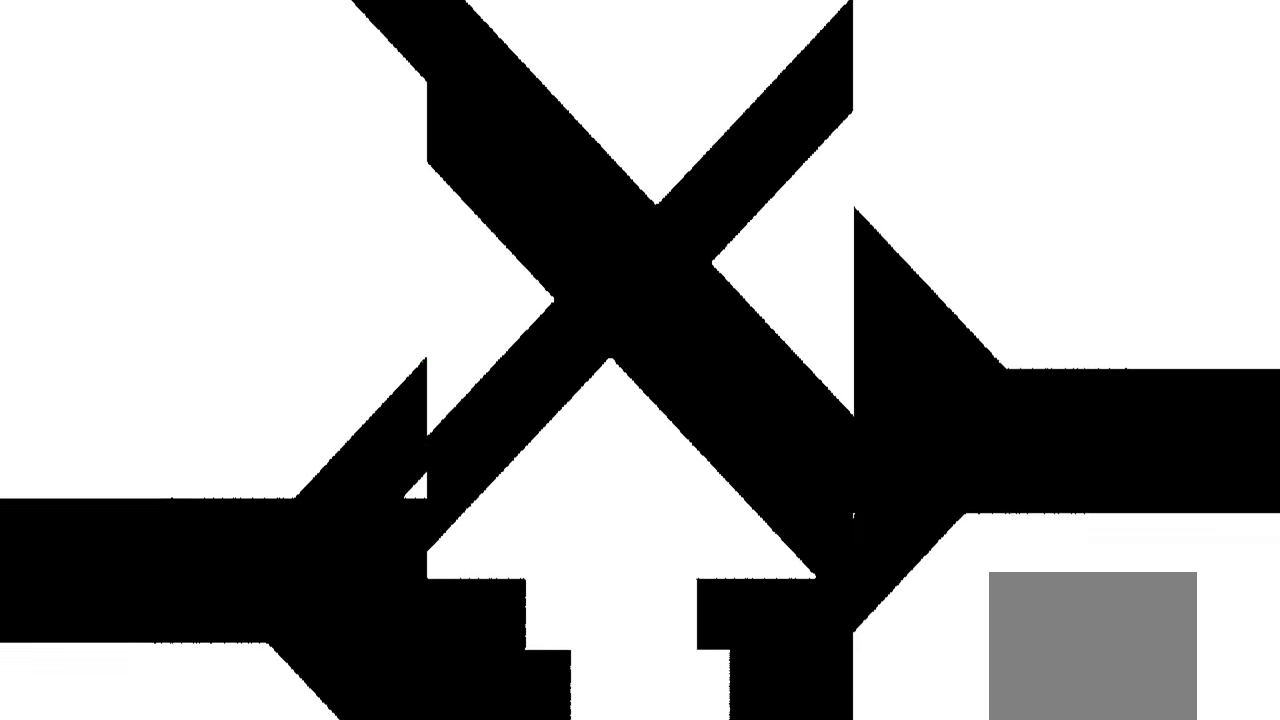
{"buttons": [], "left_stick": "center", "right_stick": "center", "events": []}
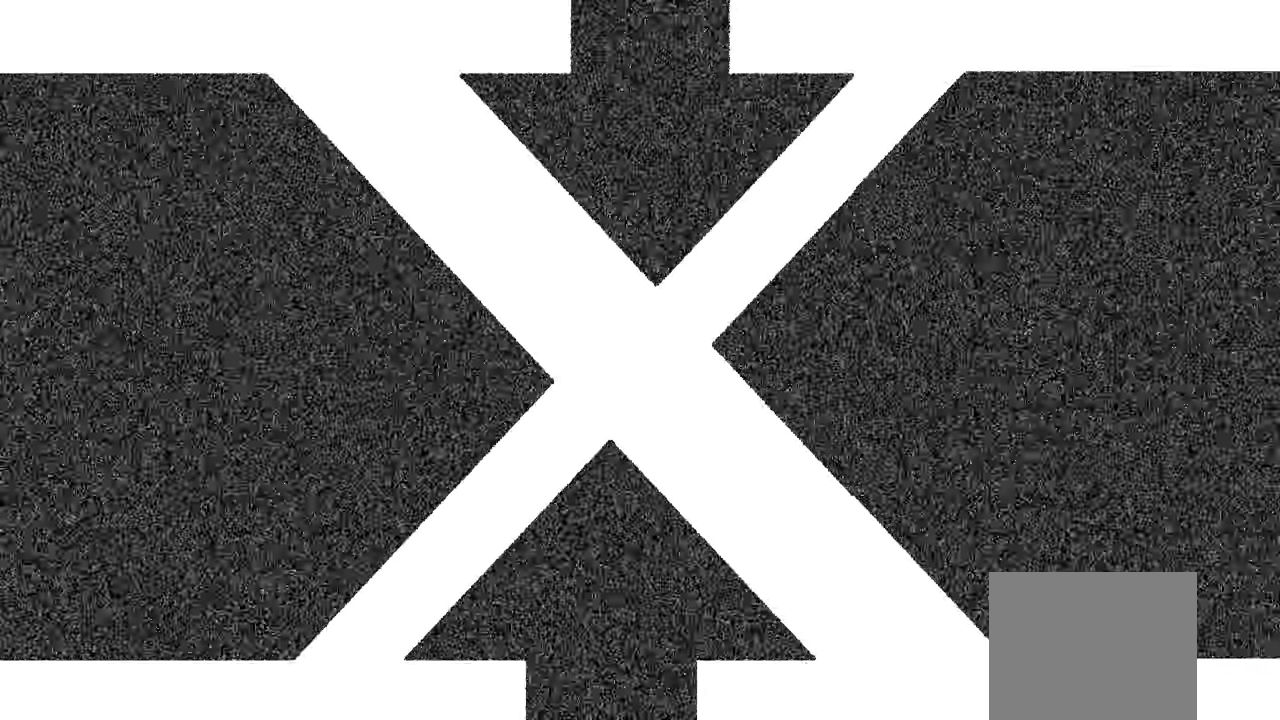
{"buttons": [], "left_stick": "center", "right_stick": "center", "events": []}
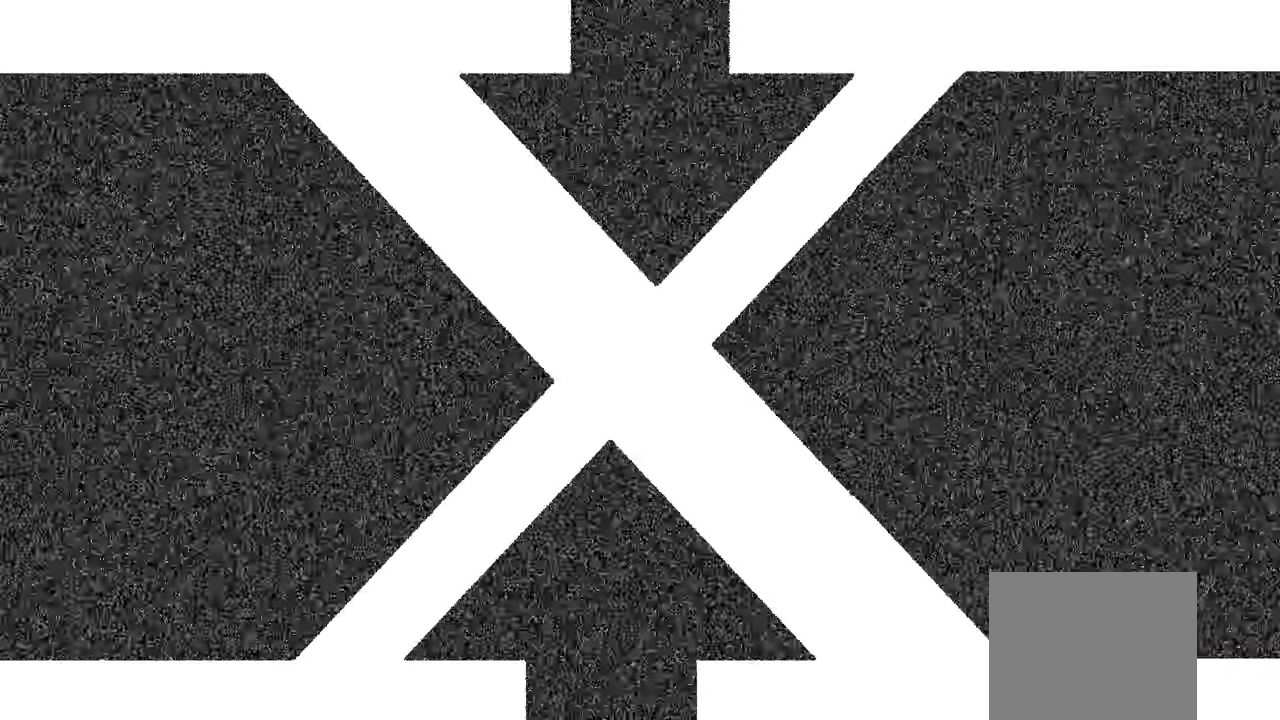
{"buttons": [], "left_stick": "center", "right_stick": "center", "events": []}
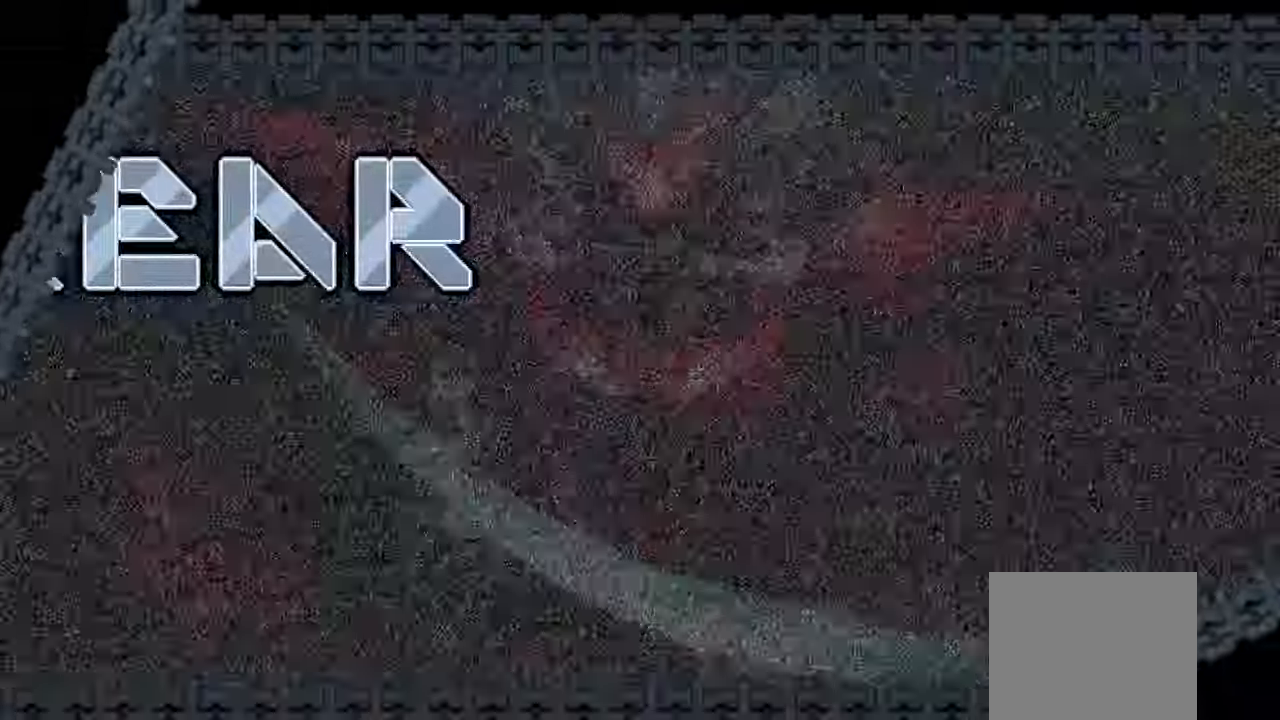
{"buttons": [], "left_stick": "center", "right_stick": "center", "events": []}
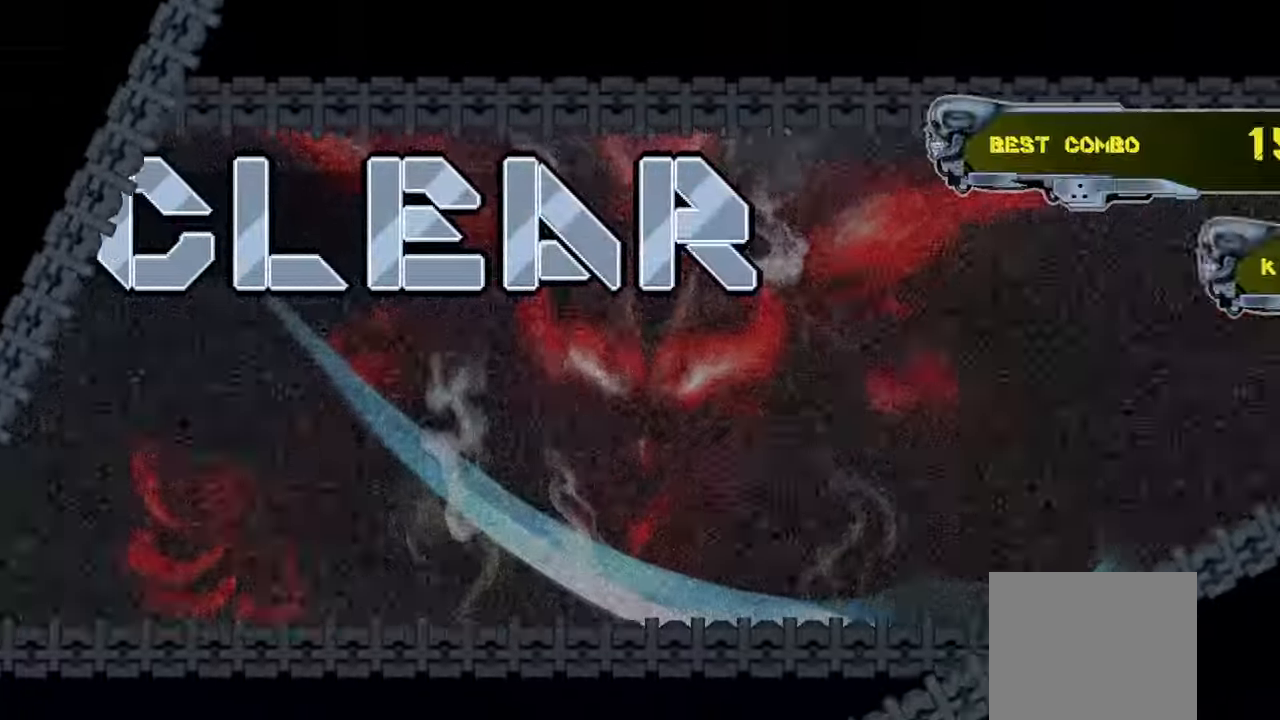
{"buttons": [], "left_stick": "center", "right_stick": "center", "events": []}
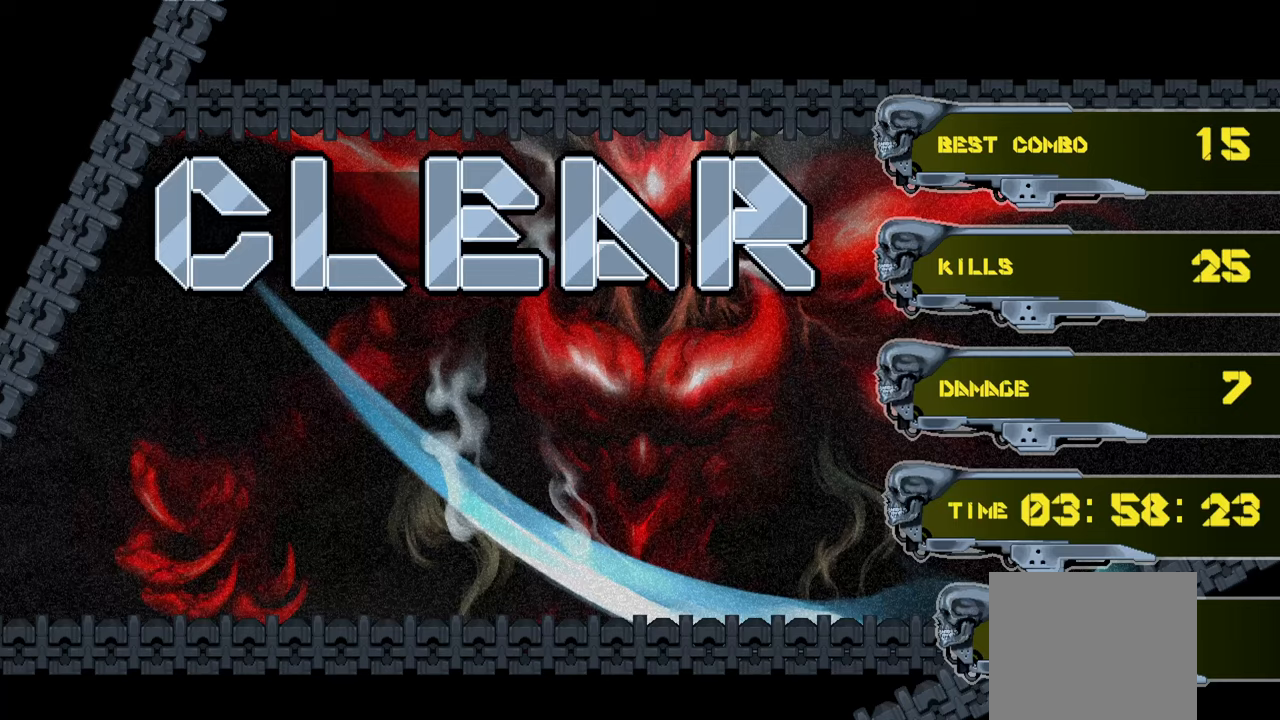
{"buttons": [], "left_stick": "center", "right_stick": "center", "events": []}
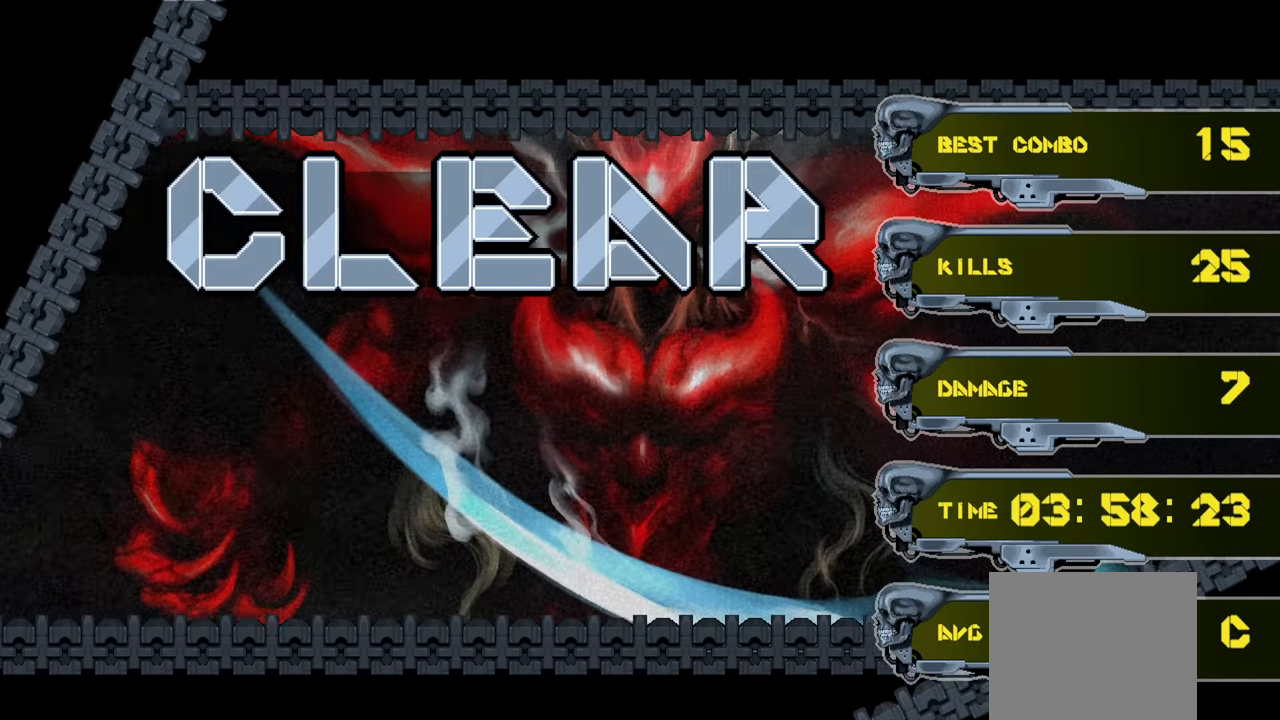
{"buttons": [], "left_stick": "center", "right_stick": "center", "events": []}
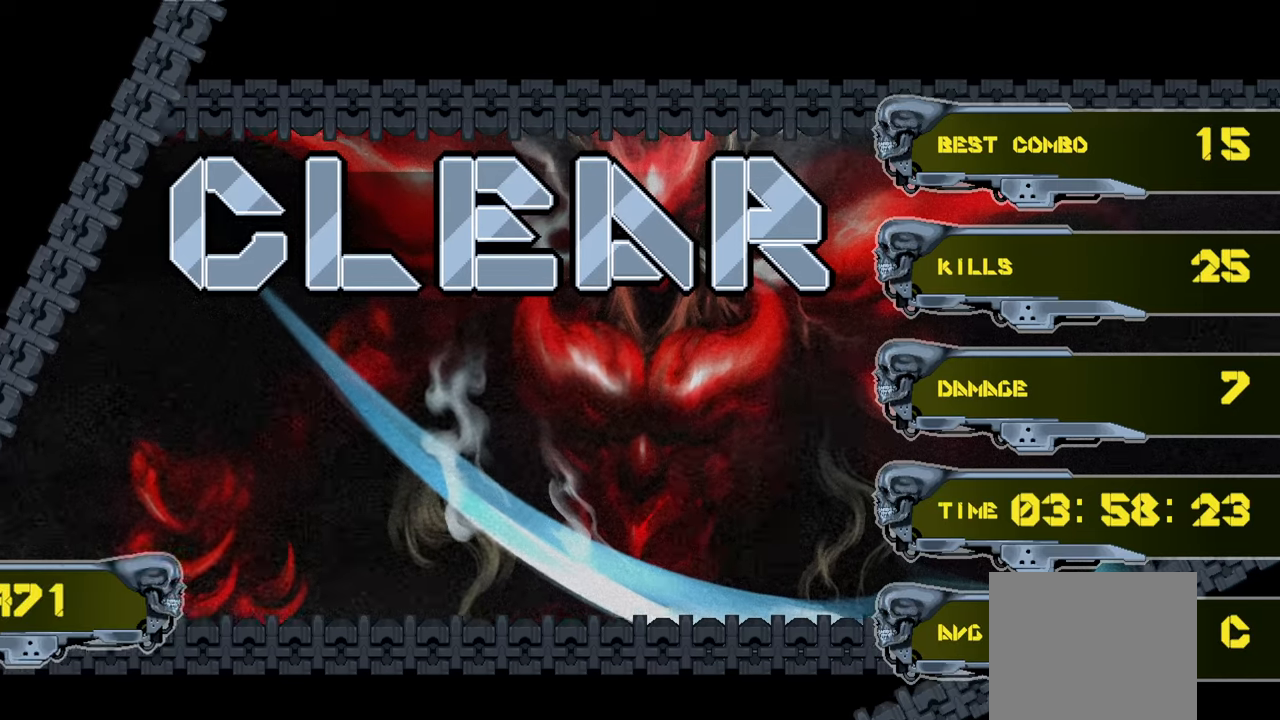
{"buttons": [], "left_stick": "center", "right_stick": "center", "events": []}
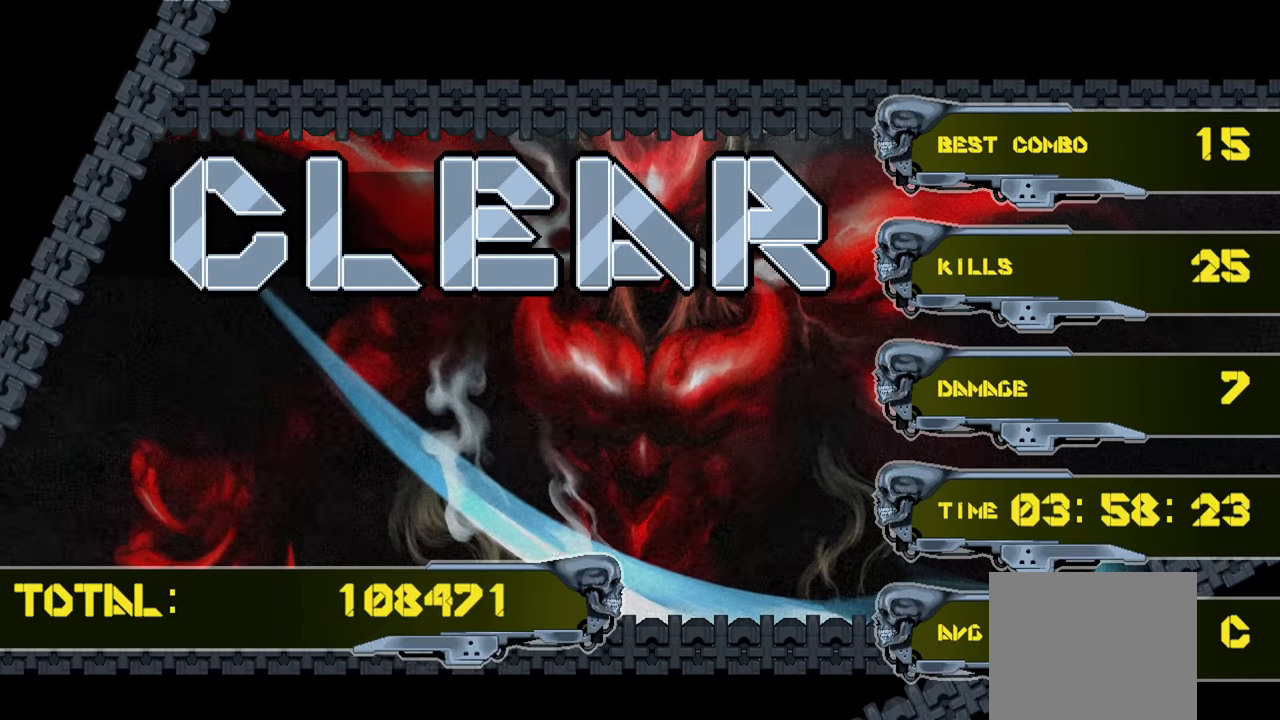
{"buttons": [], "left_stick": "center", "right_stick": "center", "events": []}